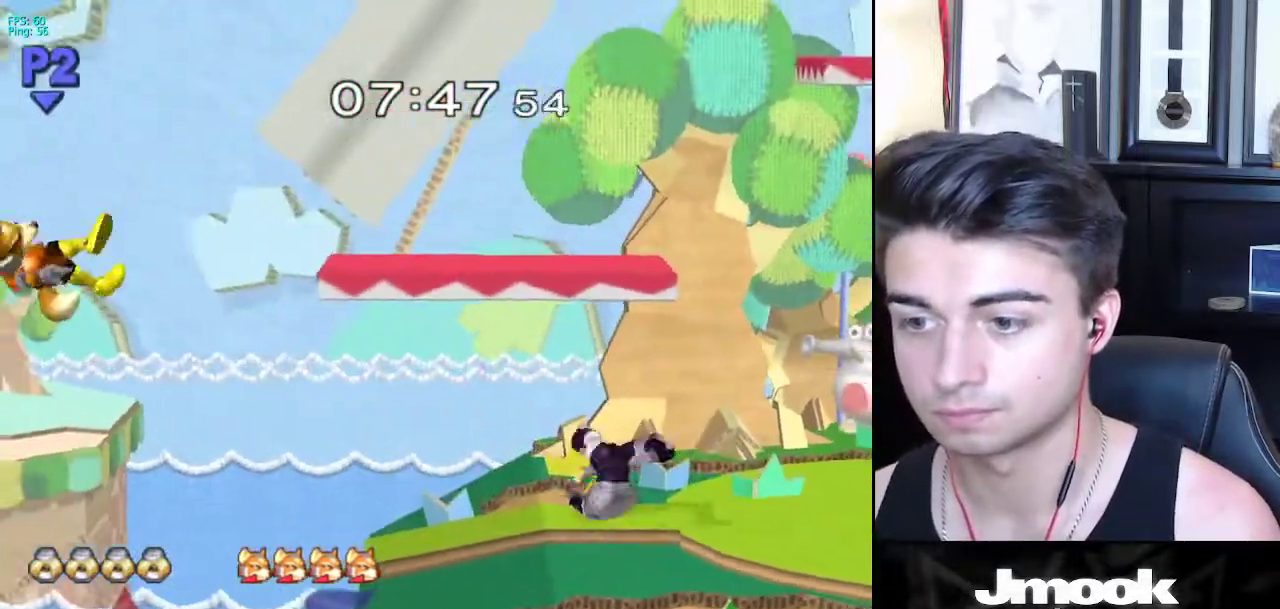
Gameplay with a controller (Nintendo layout); each line is a JSON object with the inputs held at the frame after it. "events" lists button and stick changes between this image and that frame as [ms after this image, input, new state], when the widget could be followed in between. Not read: L3 R3 START.
{"buttons": [], "left_stick": "left", "right_stick": "center", "events": [[183, "left_stick", "left"]]}
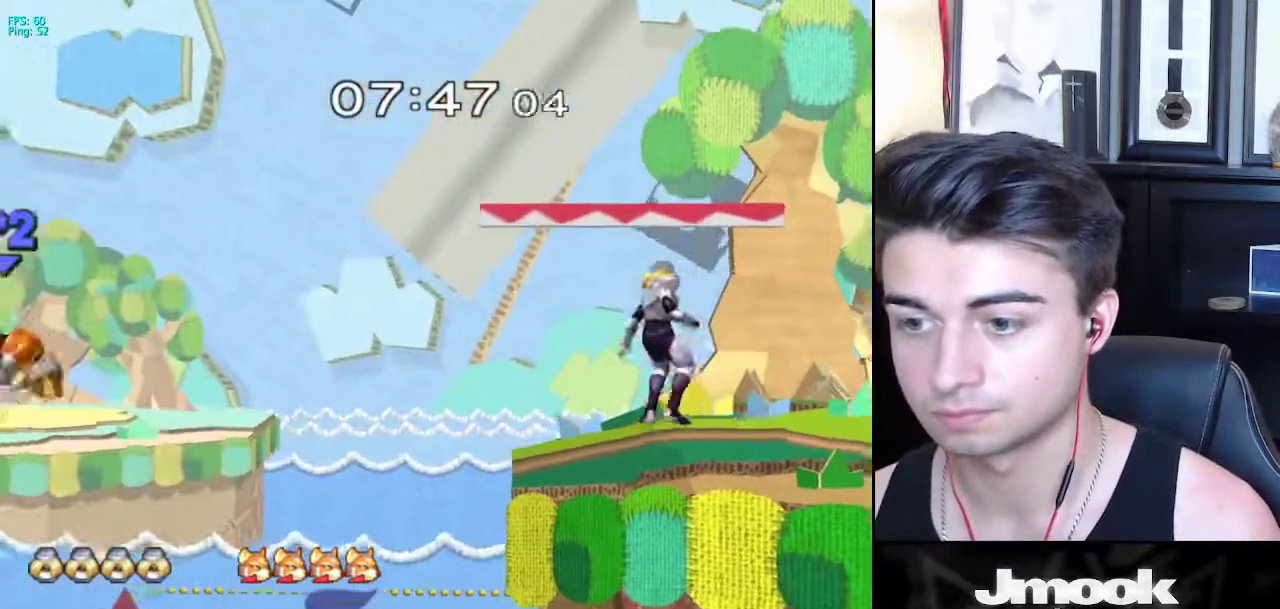
{"buttons": [], "left_stick": "center", "right_stick": "center", "events": [[333, "left_stick", "center"]]}
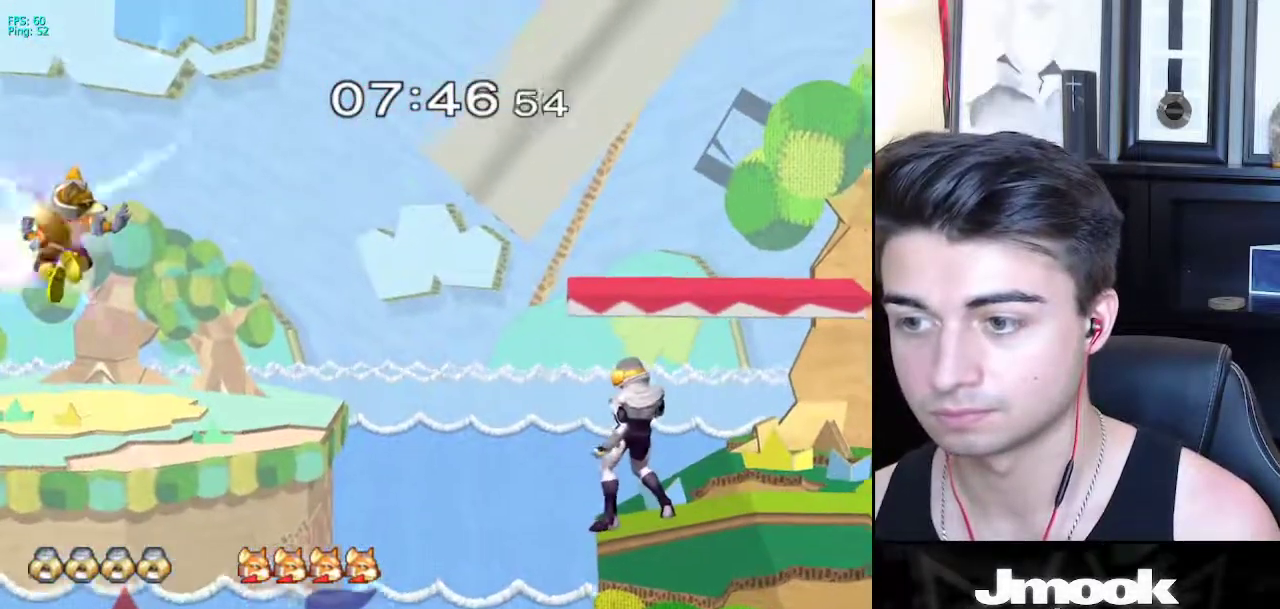
{"buttons": ["A"], "left_stick": "right", "right_stick": "center", "events": [[167, "X", "down"], [283, "A", "down"], [367, "X", "up"], [400, "left_stick", "right"]]}
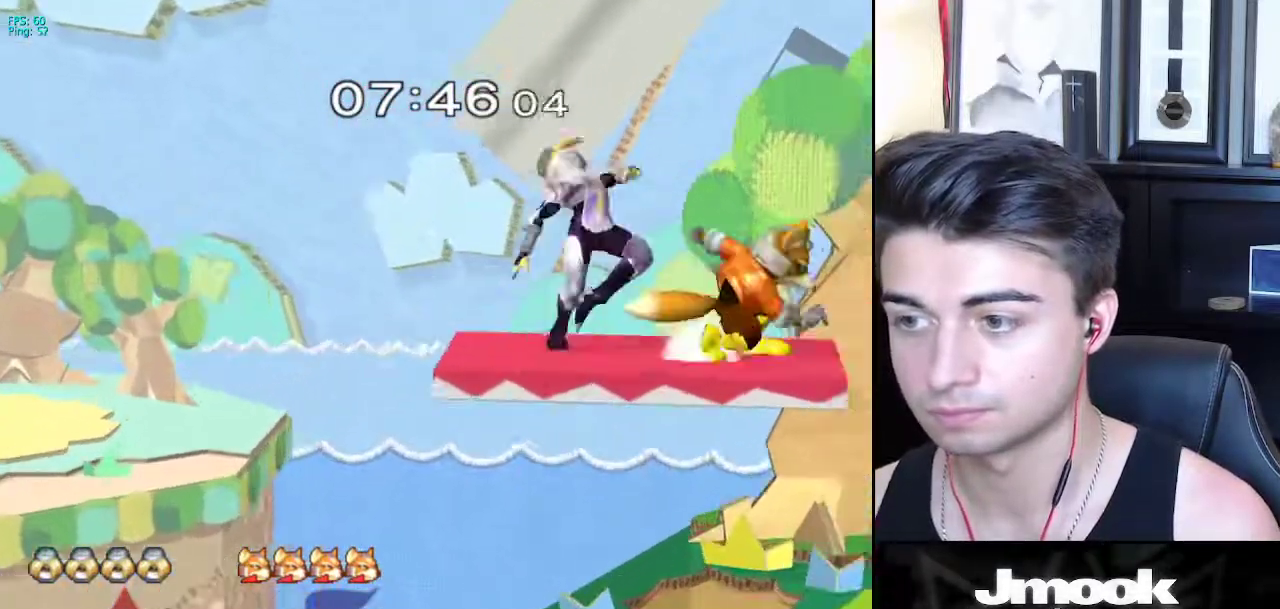
{"buttons": [], "left_stick": "left", "right_stick": "down", "events": [[183, "A", "up"], [300, "R1", "down"], [317, "left_stick", "down"], [400, "R1", "up"], [417, "left_stick", "left"], [467, "right_stick", "down"]]}
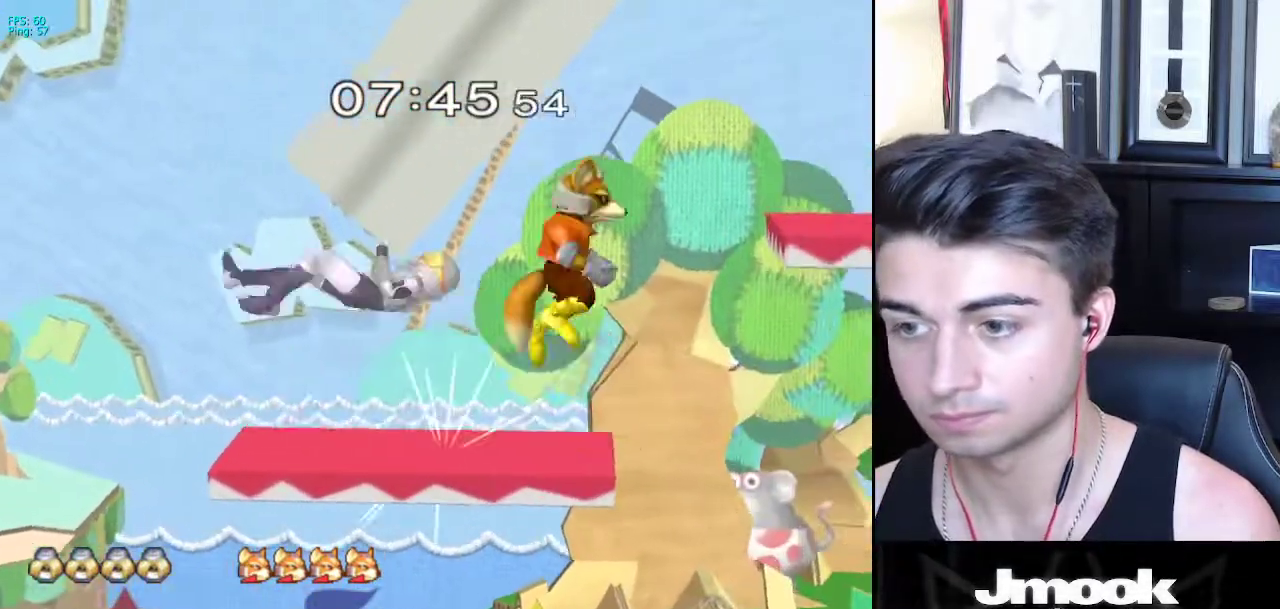
{"buttons": ["L1"], "left_stick": "center", "right_stick": "center", "events": [[283, "left_stick", "center"], [283, "right_stick", "center"], [450, "L1", "down"]]}
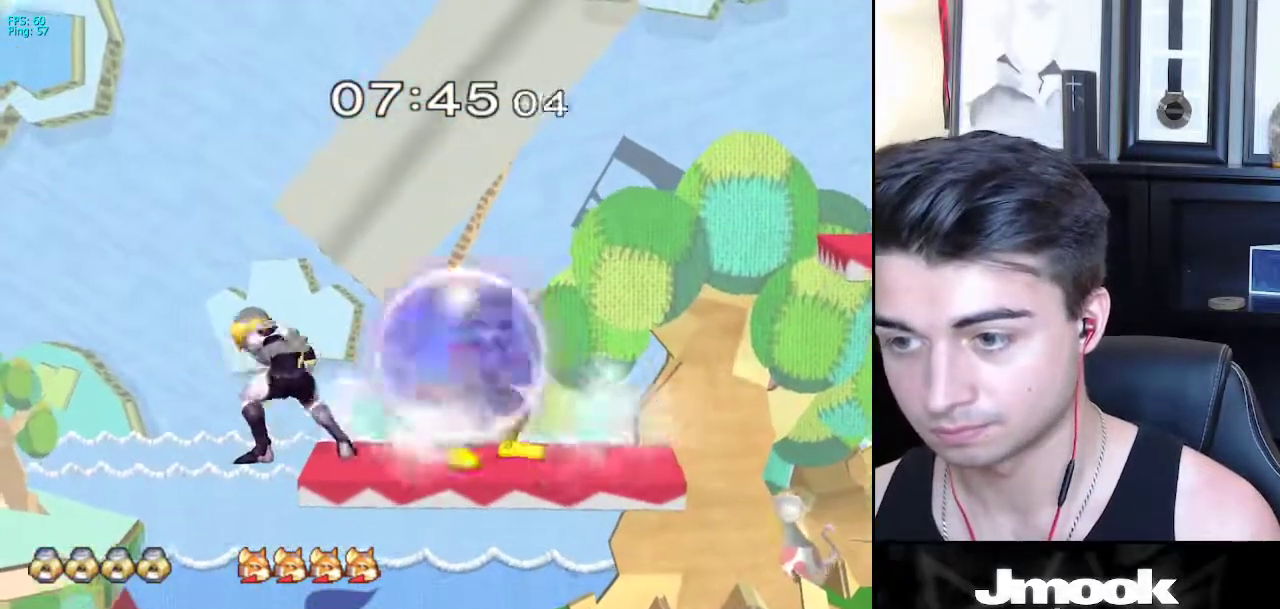
{"buttons": ["L1"], "left_stick": "right", "right_stick": "center", "events": [[283, "left_stick", "down"], [400, "left_stick", "down-right"], [500, "left_stick", "right"]]}
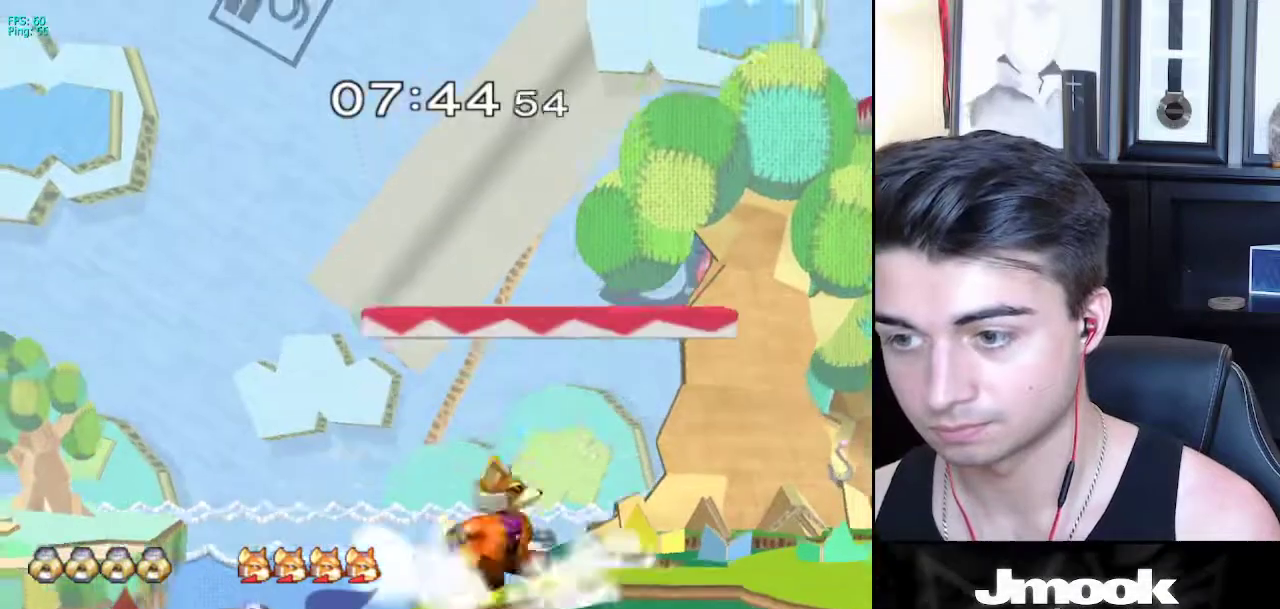
{"buttons": [], "left_stick": "center", "right_stick": "center", "events": [[50, "L1", "up"], [50, "X", "down"], [67, "right_stick", "right"], [433, "X", "up"], [467, "right_stick", "center"], [500, "left_stick", "center"]]}
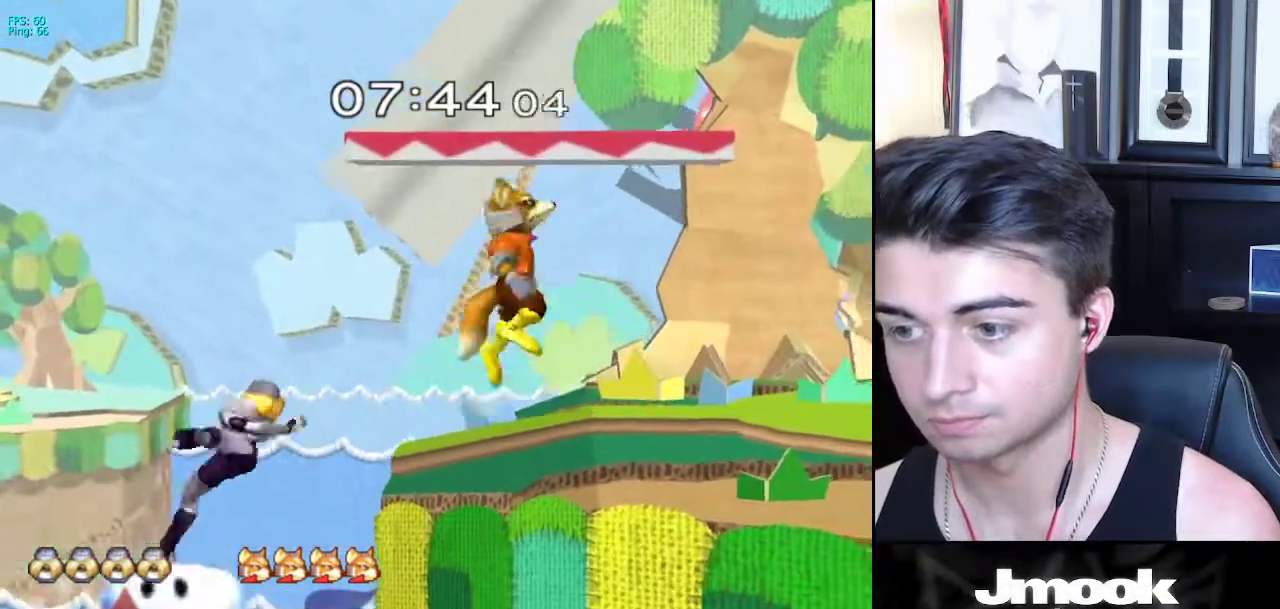
{"buttons": [], "left_stick": "center", "right_stick": "center", "events": []}
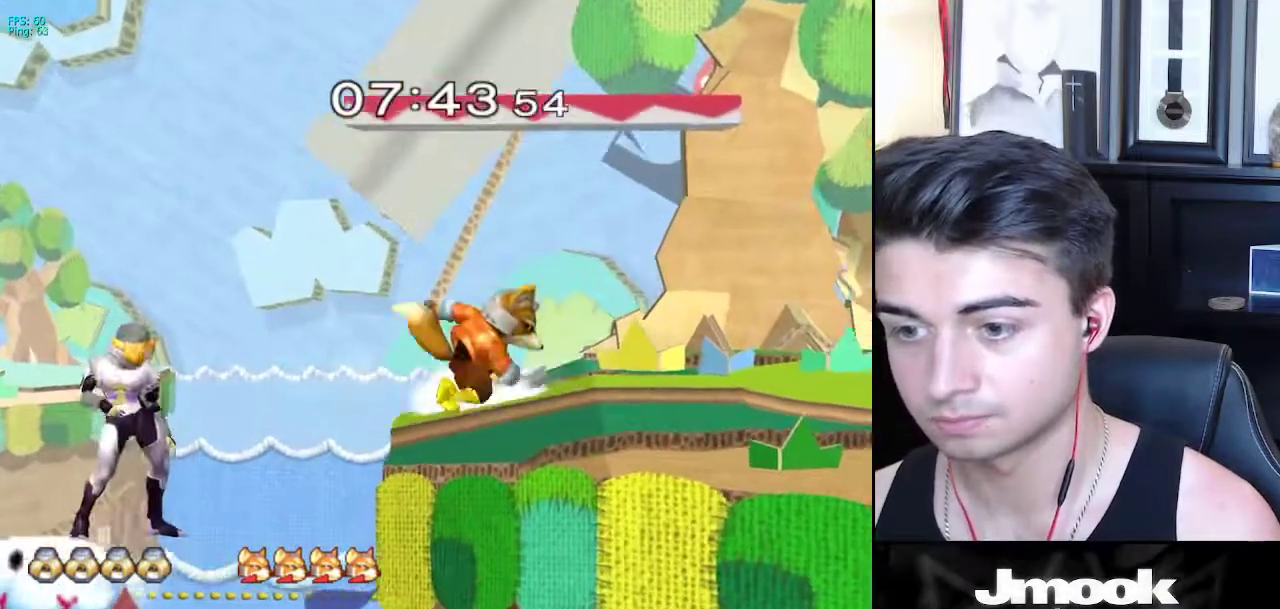
{"buttons": [], "left_stick": "right", "right_stick": "center", "events": [[217, "X", "down"], [233, "X", "up"], [467, "left_stick", "right"]]}
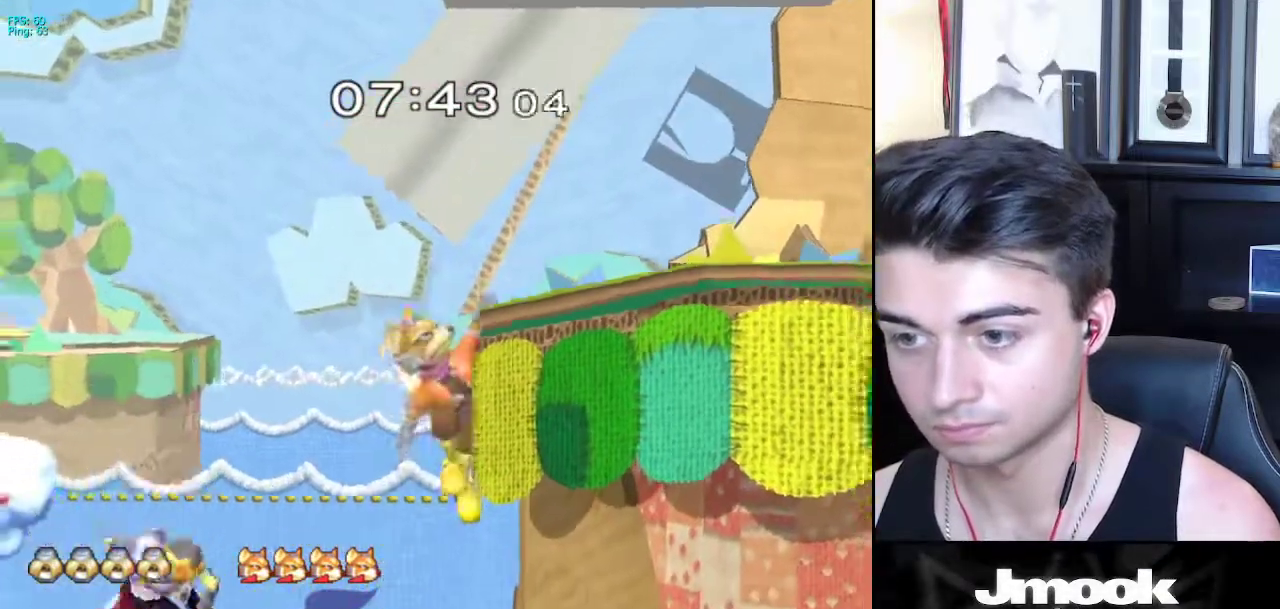
{"buttons": [], "left_stick": "up-right", "right_stick": "center", "events": [[167, "X", "down"], [233, "X", "up"], [267, "left_stick", "center"], [450, "left_stick", "up-right"]]}
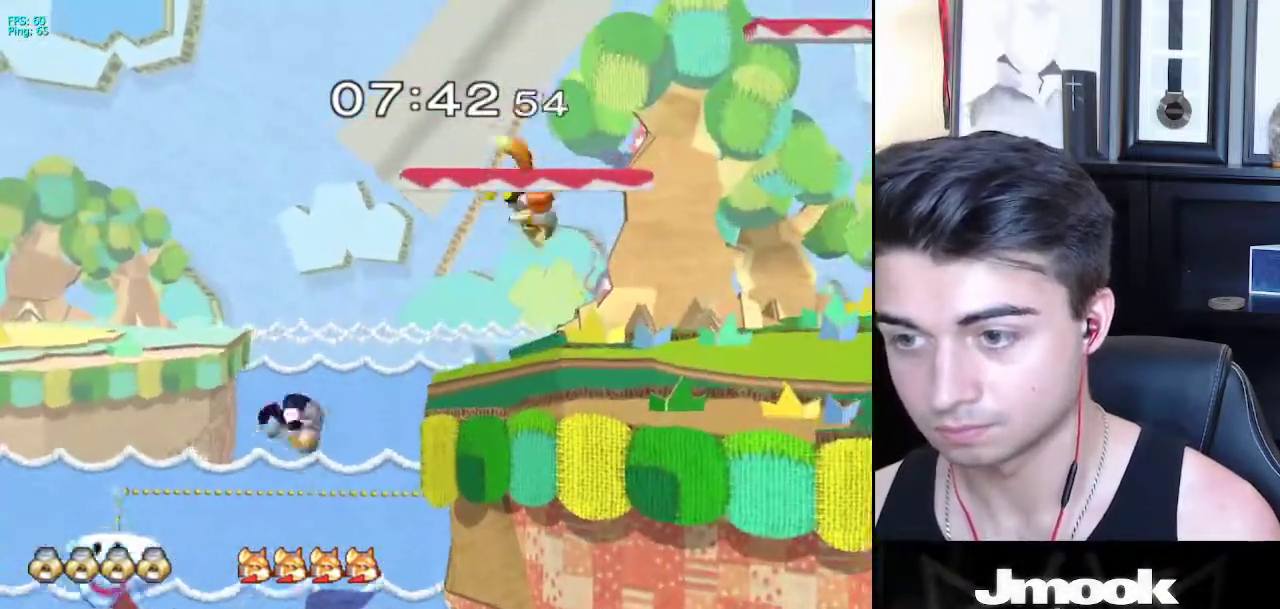
{"buttons": ["B"], "left_stick": "up", "right_stick": "center", "events": [[167, "left_stick", "center"], [433, "left_stick", "up"], [500, "B", "down"]]}
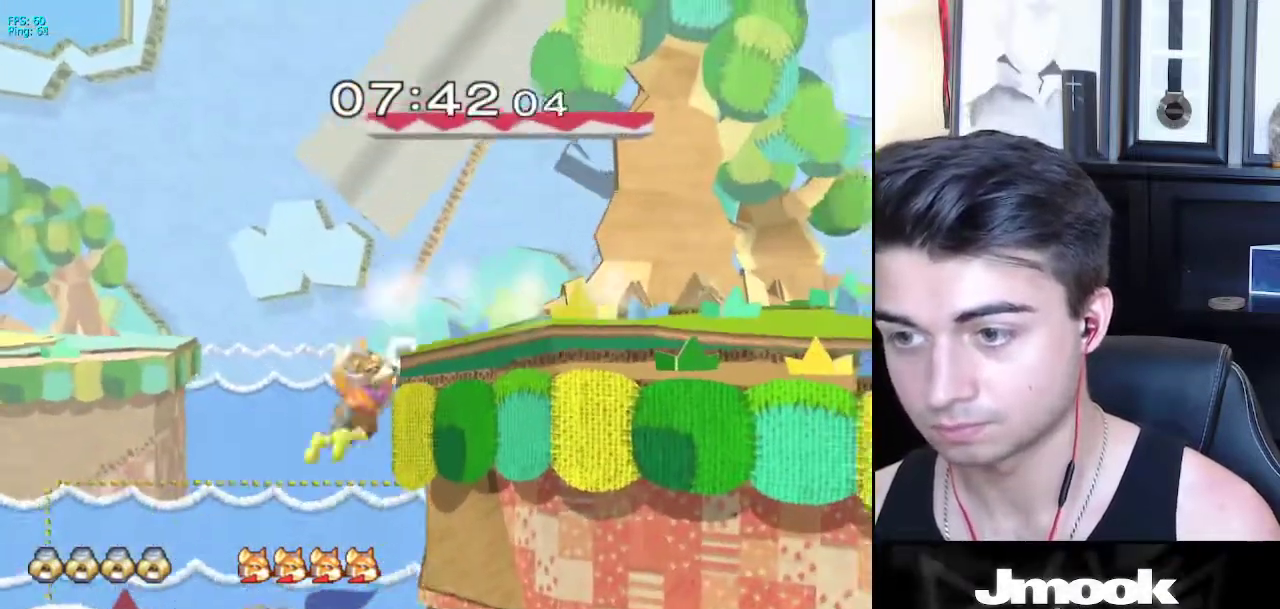
{"buttons": ["B"], "left_stick": "up-right", "right_stick": "center", "events": [[350, "left_stick", "up-right"]]}
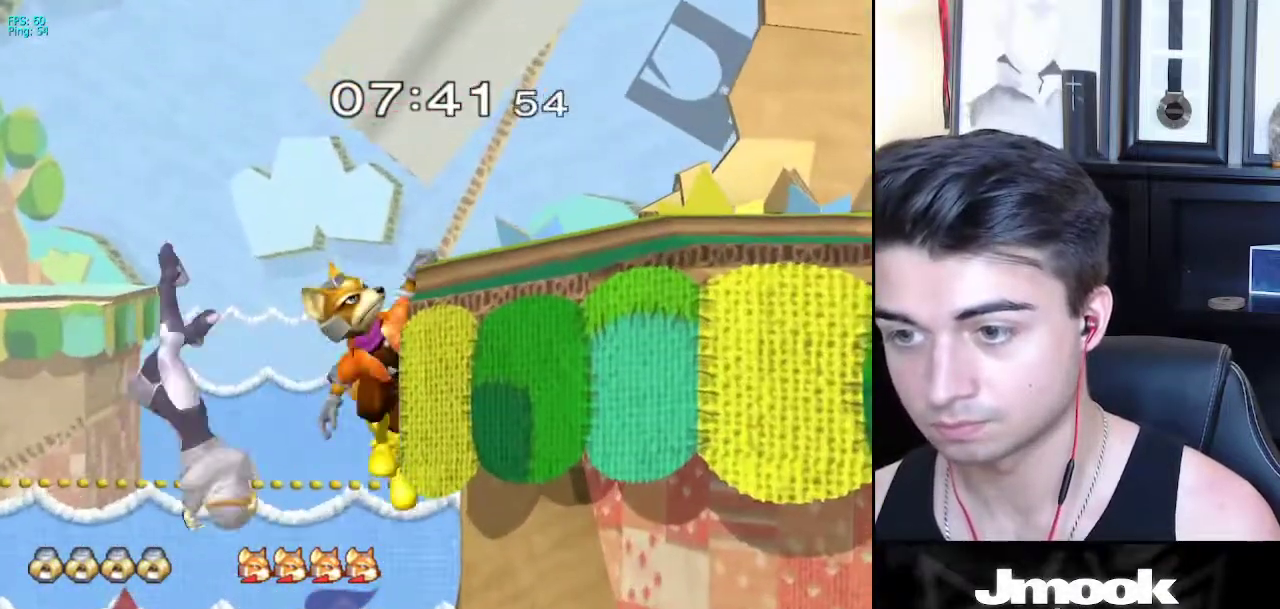
{"buttons": [], "left_stick": "up-left", "right_stick": "center", "events": [[217, "left_stick", "up"], [400, "left_stick", "up-left"], [417, "B", "up"]]}
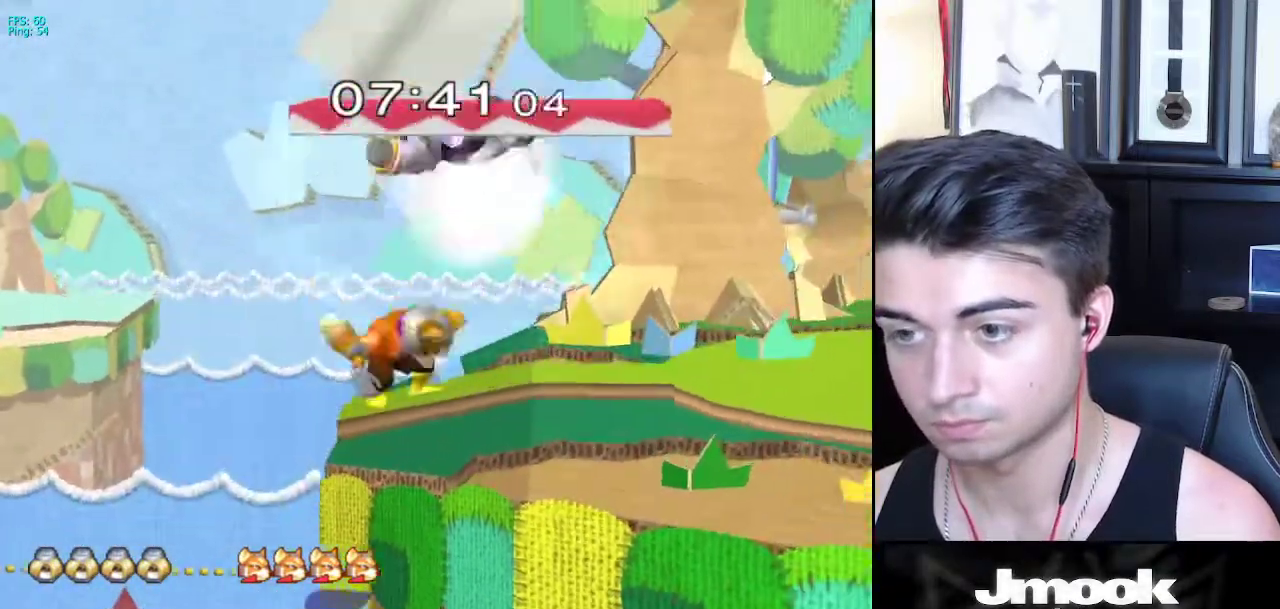
{"buttons": [], "left_stick": "left", "right_stick": "down", "events": [[233, "right_stick", "down"], [317, "left_stick", "left"]]}
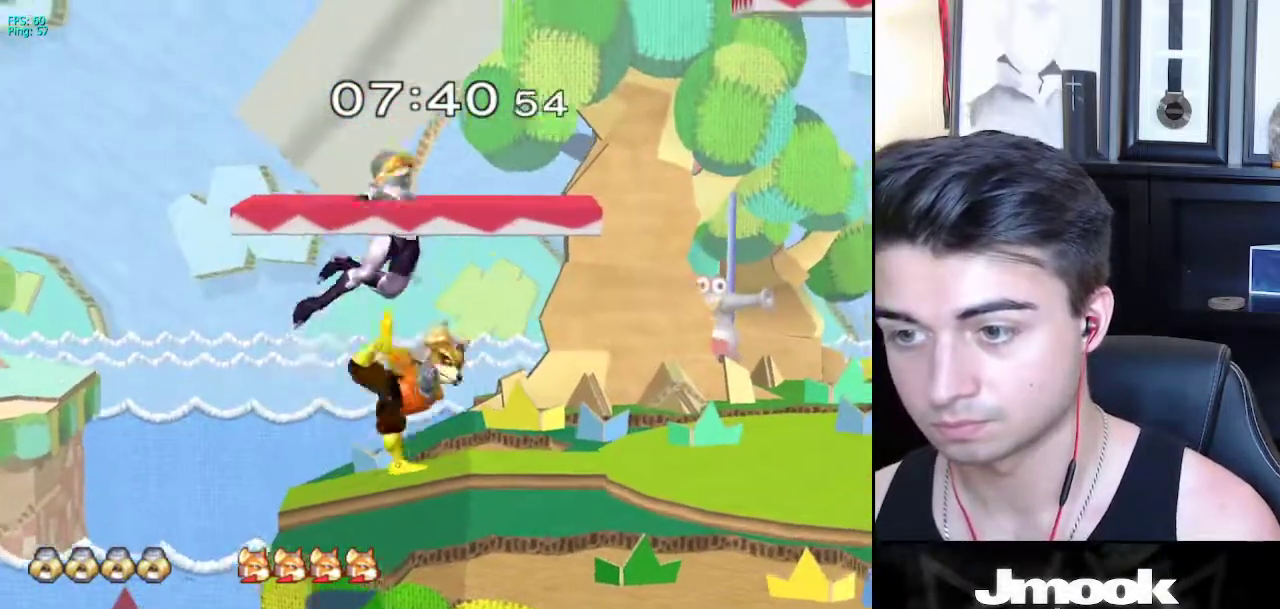
{"buttons": [], "left_stick": "right", "right_stick": "center", "events": [[300, "left_stick", "right"], [433, "right_stick", "center"]]}
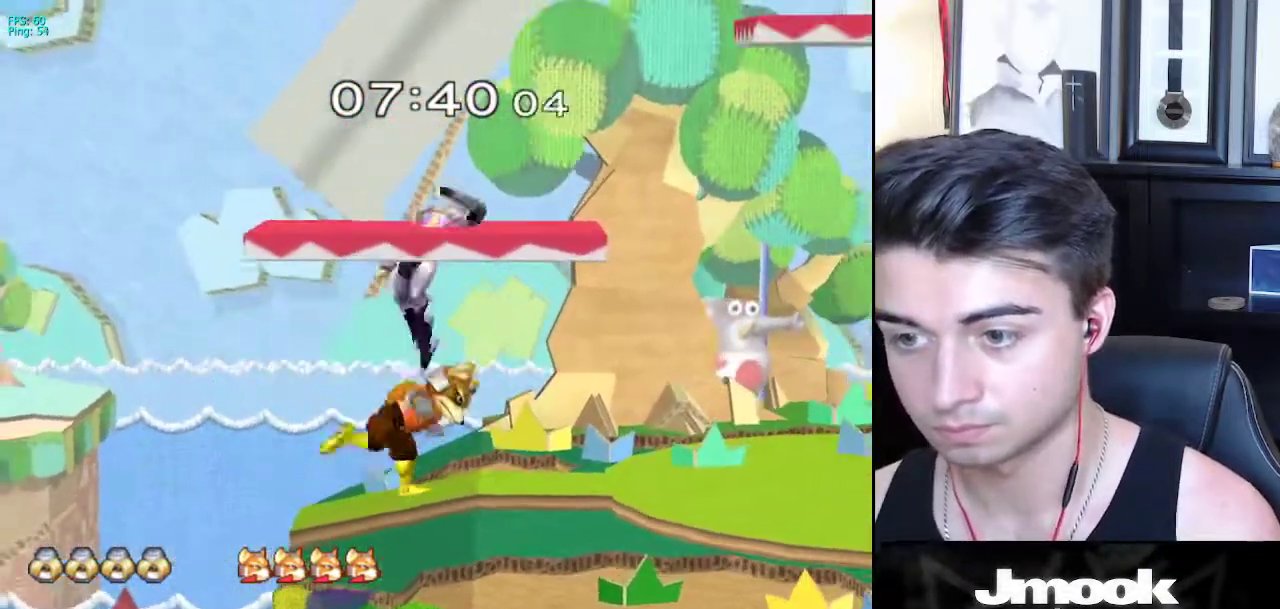
{"buttons": [], "left_stick": "right", "right_stick": "center", "events": [[183, "left_stick", "down"], [267, "left_stick", "right"]]}
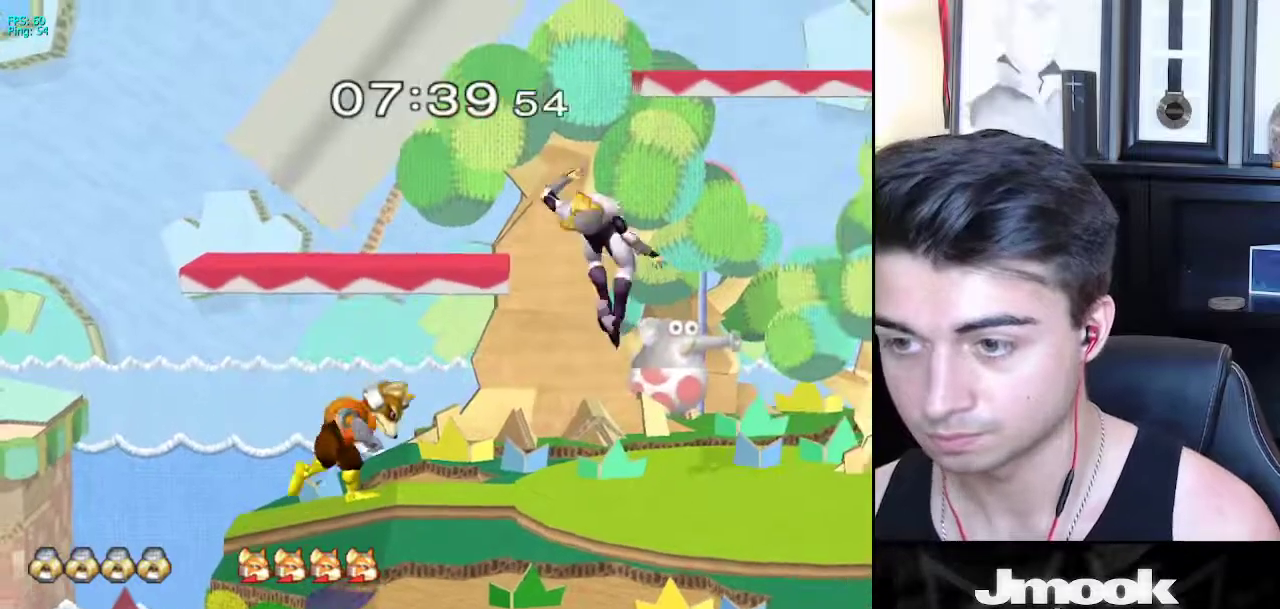
{"buttons": [], "left_stick": "left", "right_stick": "center", "events": [[250, "left_stick", "down"], [300, "R1", "down"], [400, "R1", "up"], [433, "left_stick", "left"]]}
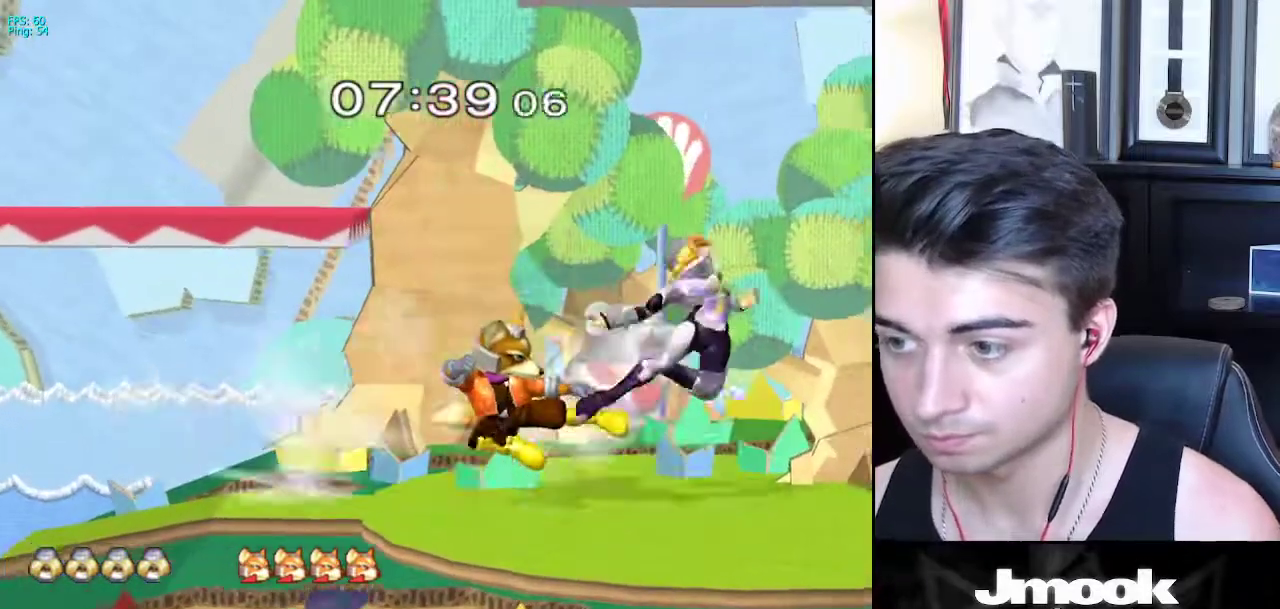
{"buttons": ["L1"], "left_stick": "down", "right_stick": "center", "events": [[317, "left_stick", "center"], [367, "left_stick", "down"], [433, "L1", "down"]]}
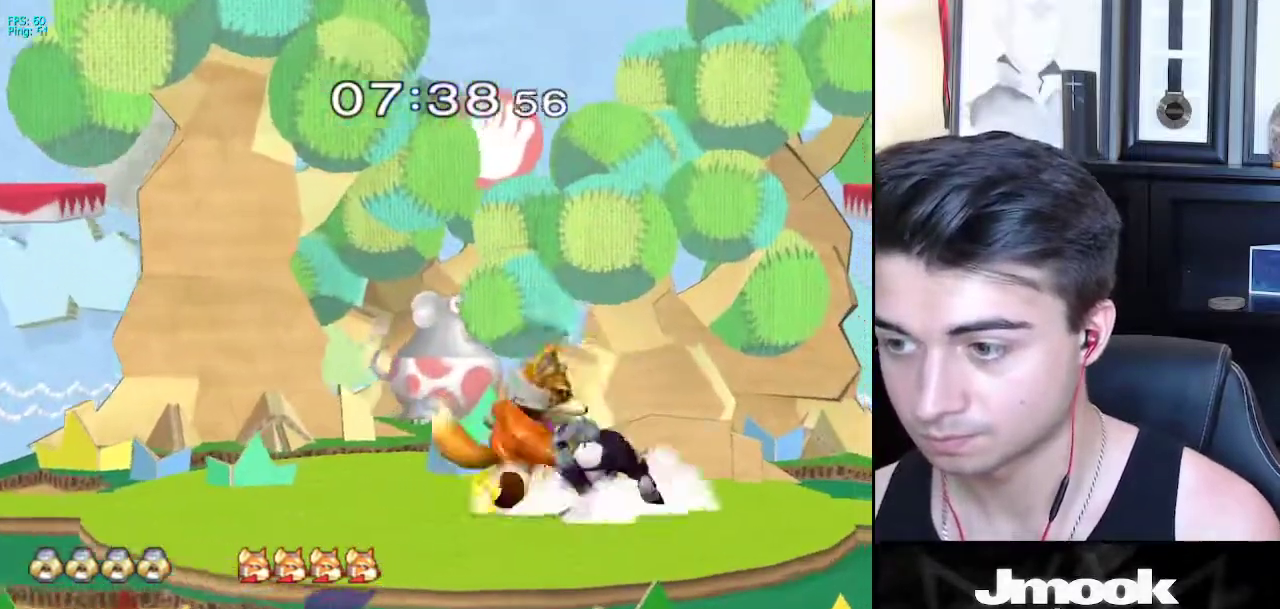
{"buttons": ["L1"], "left_stick": "down", "right_stick": "center", "events": [[167, "A", "down"], [267, "A", "up"]]}
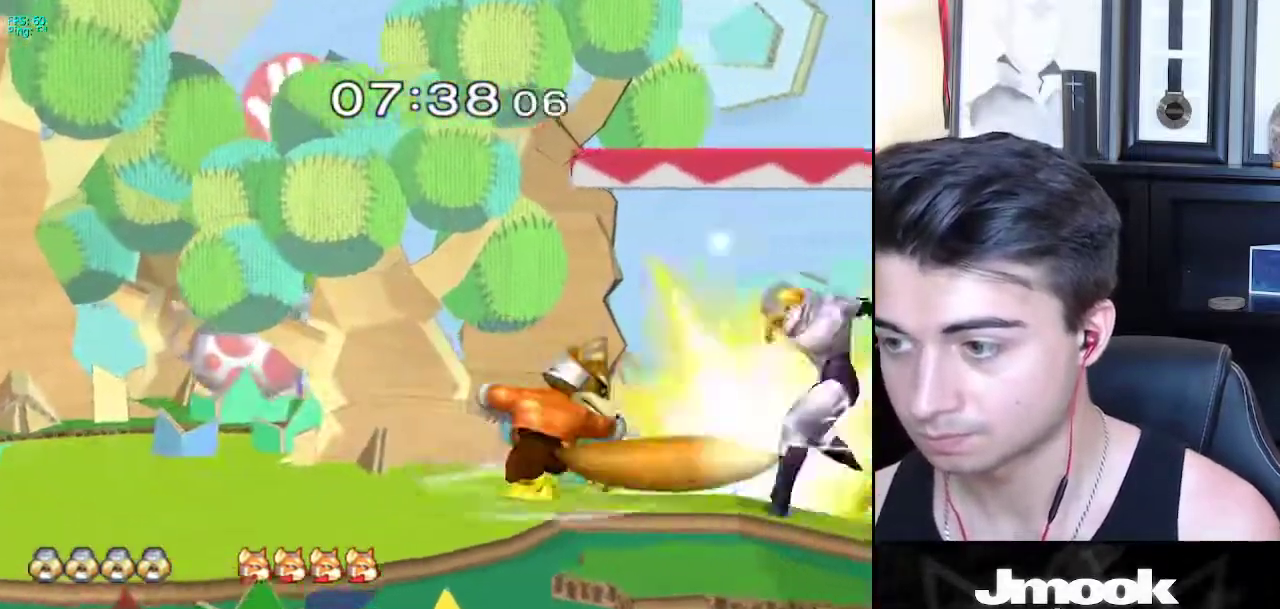
{"buttons": [], "left_stick": "center", "right_stick": "center", "events": [[317, "L1", "up"], [317, "left_stick", "center"]]}
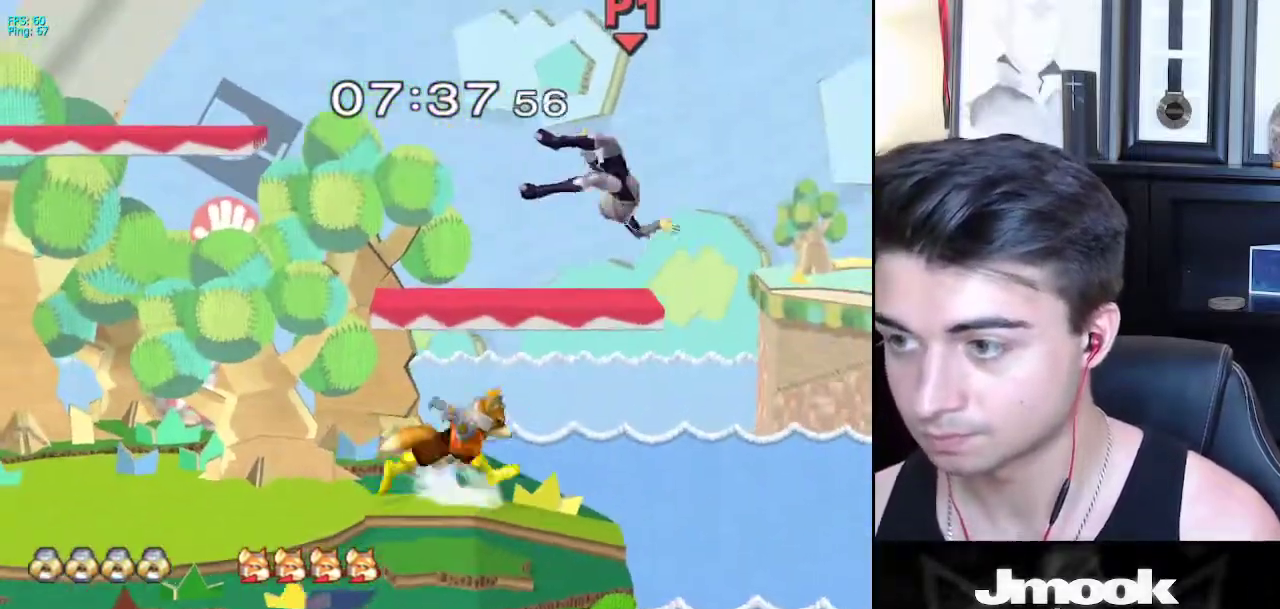
{"buttons": [], "left_stick": "up-left", "right_stick": "center", "events": [[150, "left_stick", "up-left"]]}
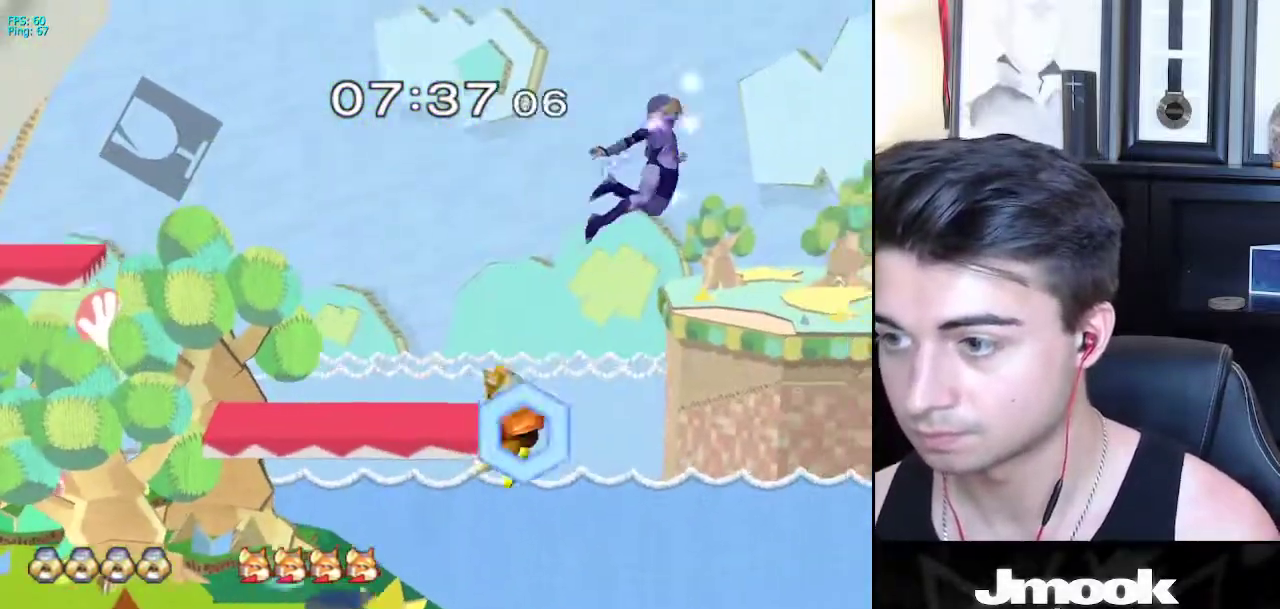
{"buttons": [], "left_stick": "left", "right_stick": "center", "events": [[183, "left_stick", "left"]]}
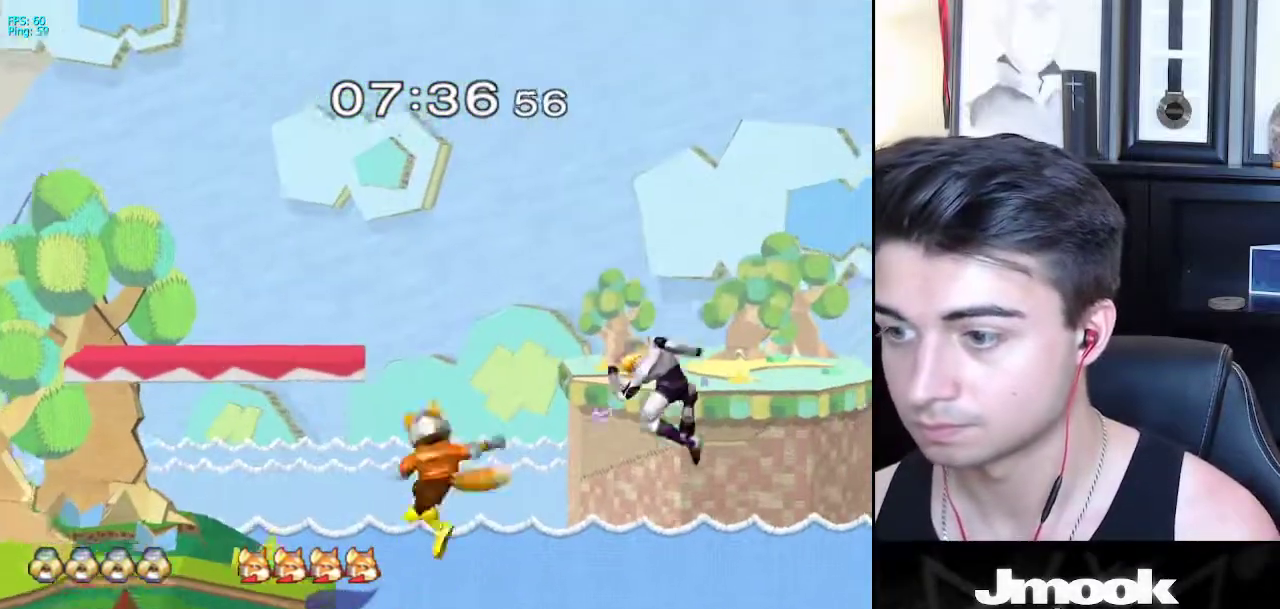
{"buttons": ["X"], "left_stick": "left", "right_stick": "center", "events": [[400, "X", "down"]]}
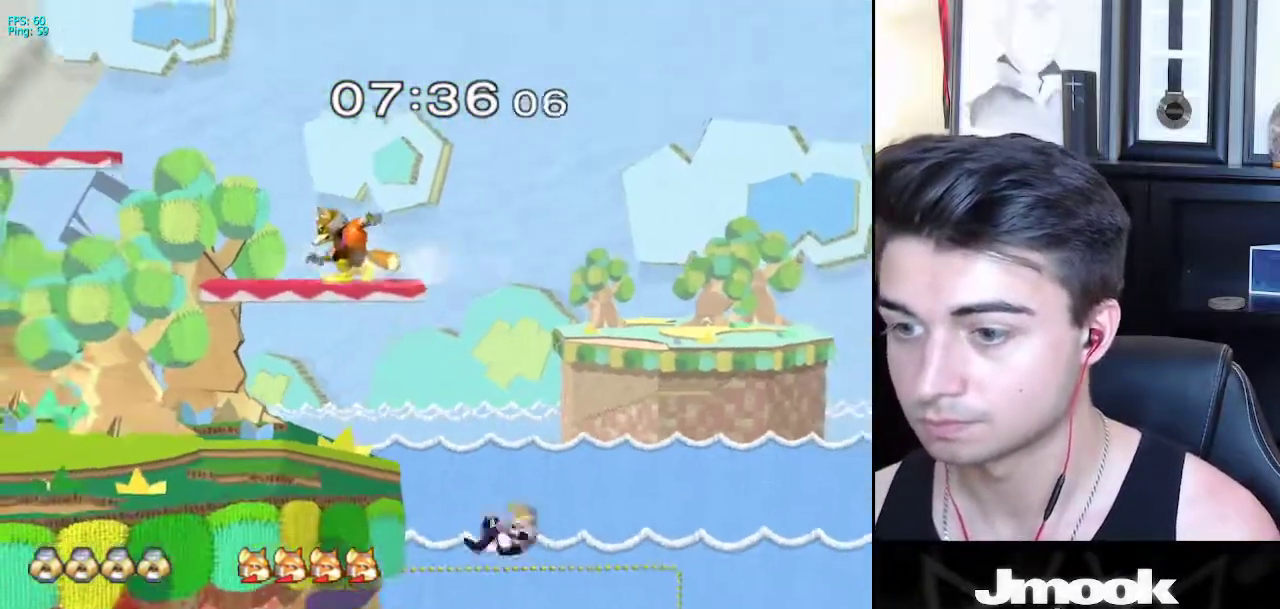
{"buttons": ["L1"], "left_stick": "down-left", "right_stick": "center", "events": [[117, "right_stick", "up"], [183, "X", "up"], [383, "right_stick", "center"], [483, "L1", "down"], [500, "left_stick", "down-left"]]}
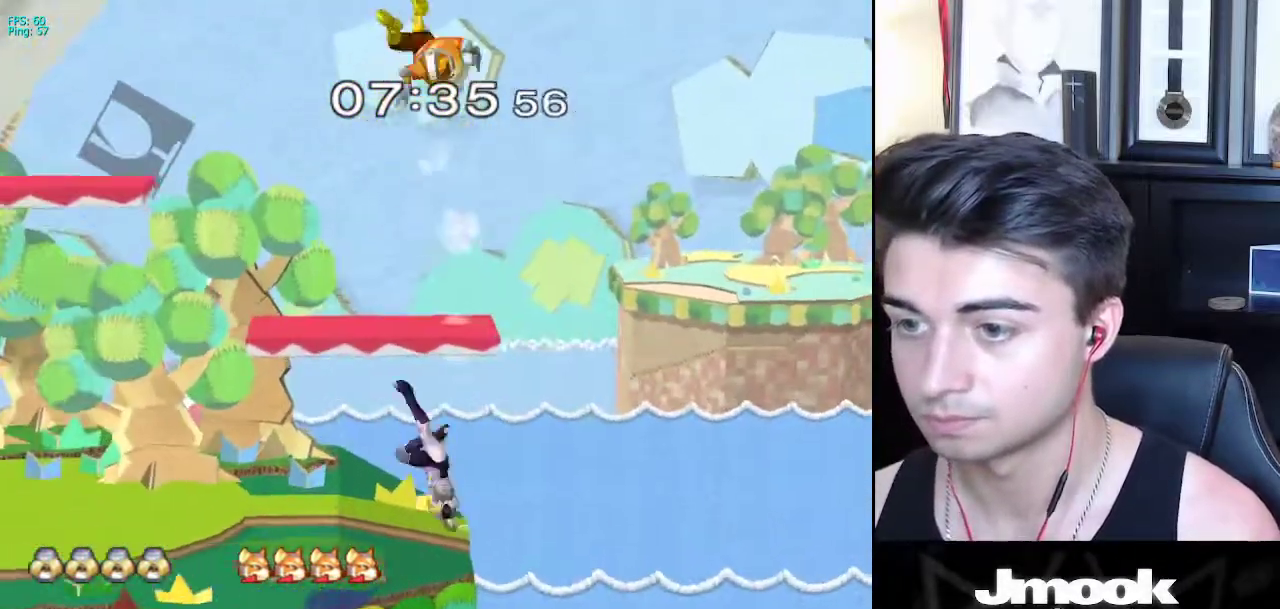
{"buttons": ["X"], "left_stick": "left", "right_stick": "down", "events": [[33, "left_stick", "down"], [100, "L1", "up"], [100, "left_stick", "center"], [267, "X", "down"], [333, "left_stick", "left"], [400, "right_stick", "down"]]}
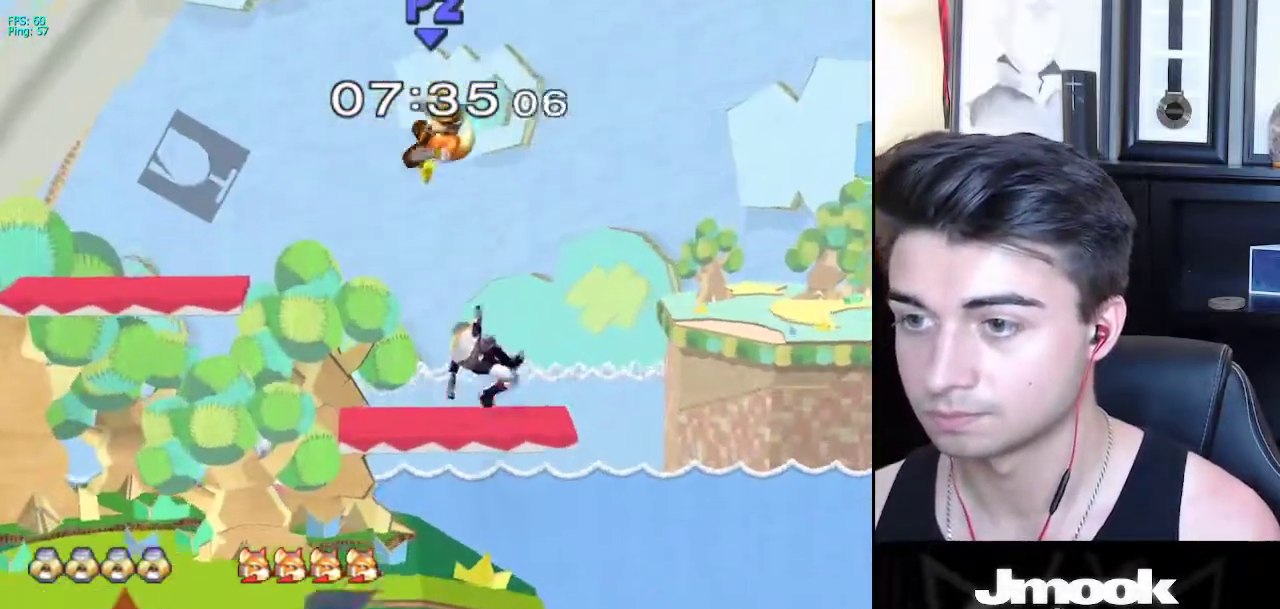
{"buttons": [], "left_stick": "down-right", "right_stick": "center", "events": [[150, "X", "up"], [217, "left_stick", "up-left"], [267, "right_stick", "center"], [383, "L1", "down"], [383, "left_stick", "down"], [483, "left_stick", "down-right"], [500, "L1", "up"]]}
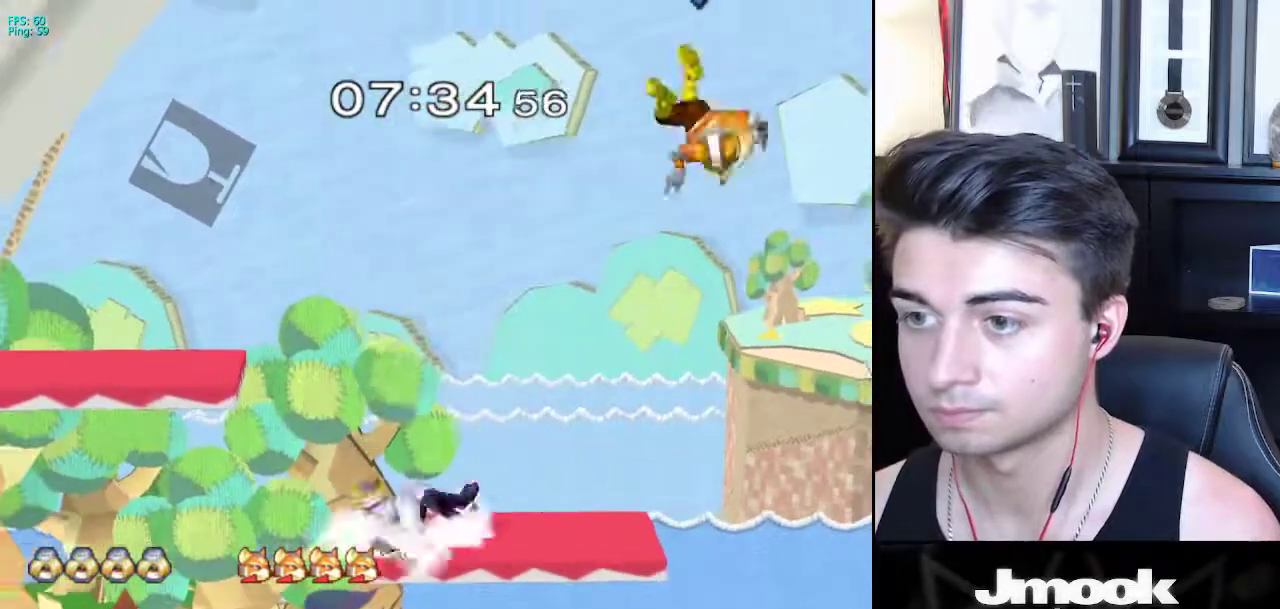
{"buttons": [], "left_stick": "left", "right_stick": "center", "events": [[117, "left_stick", "center"], [217, "left_stick", "right"], [333, "X", "down"], [350, "X", "up"], [483, "left_stick", "left"]]}
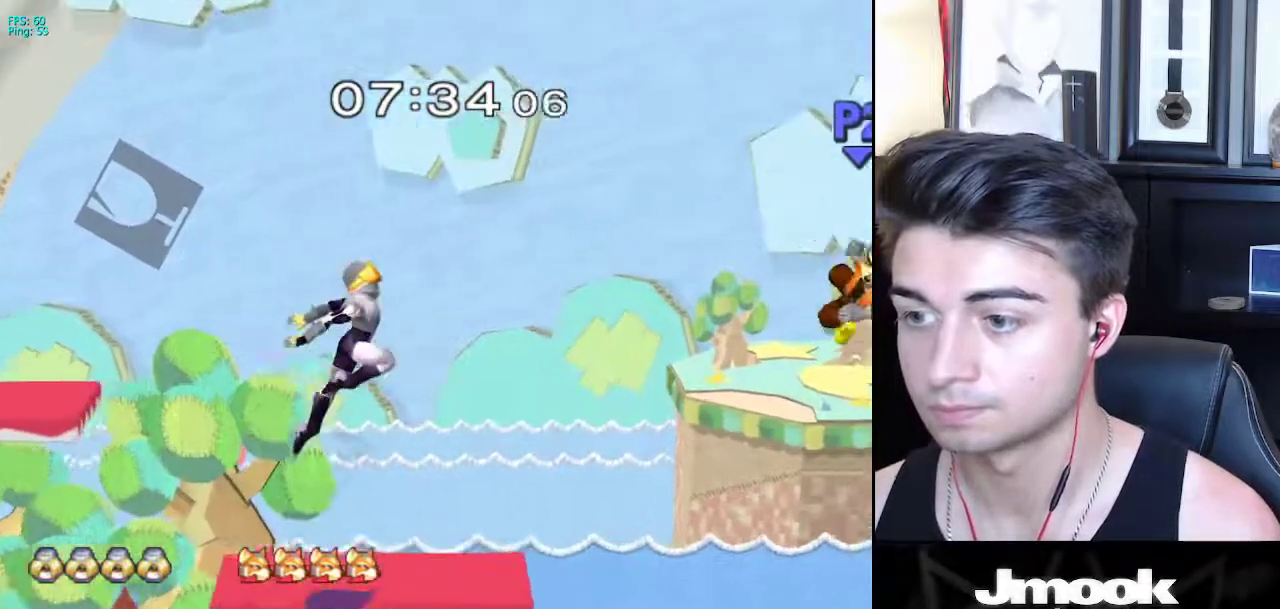
{"buttons": [], "left_stick": "down-right", "right_stick": "center", "events": [[17, "left_stick", "center"], [67, "B", "down"], [200, "Z", "down"], [267, "B", "up"], [300, "Z", "up"], [300, "left_stick", "right"], [400, "left_stick", "down-right"]]}
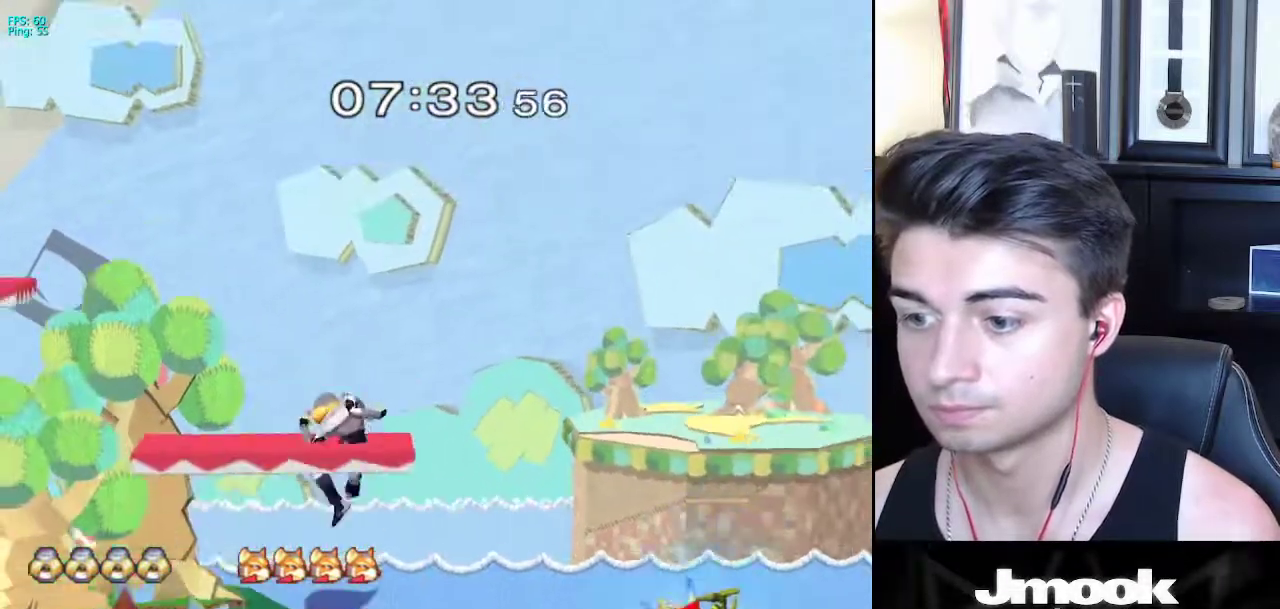
{"buttons": [], "left_stick": "center", "right_stick": "center", "events": [[283, "left_stick", "down"], [317, "X", "down"], [500, "X", "up"], [500, "left_stick", "center"]]}
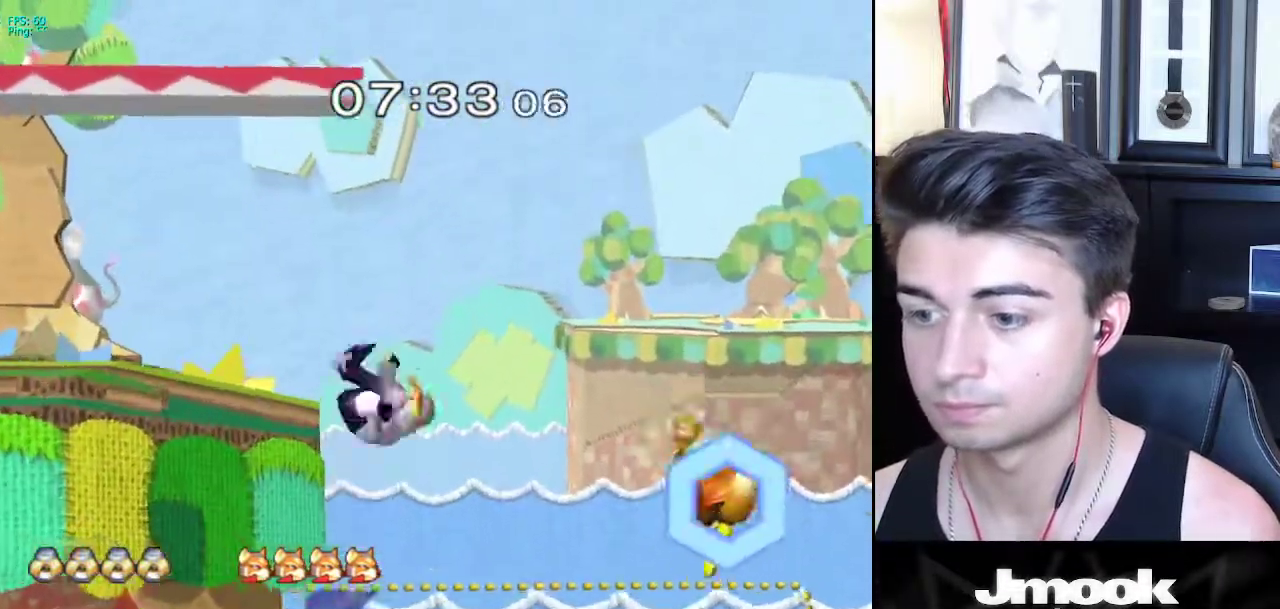
{"buttons": [], "left_stick": "center", "right_stick": "center", "events": [[267, "left_stick", "down"], [383, "left_stick", "center"]]}
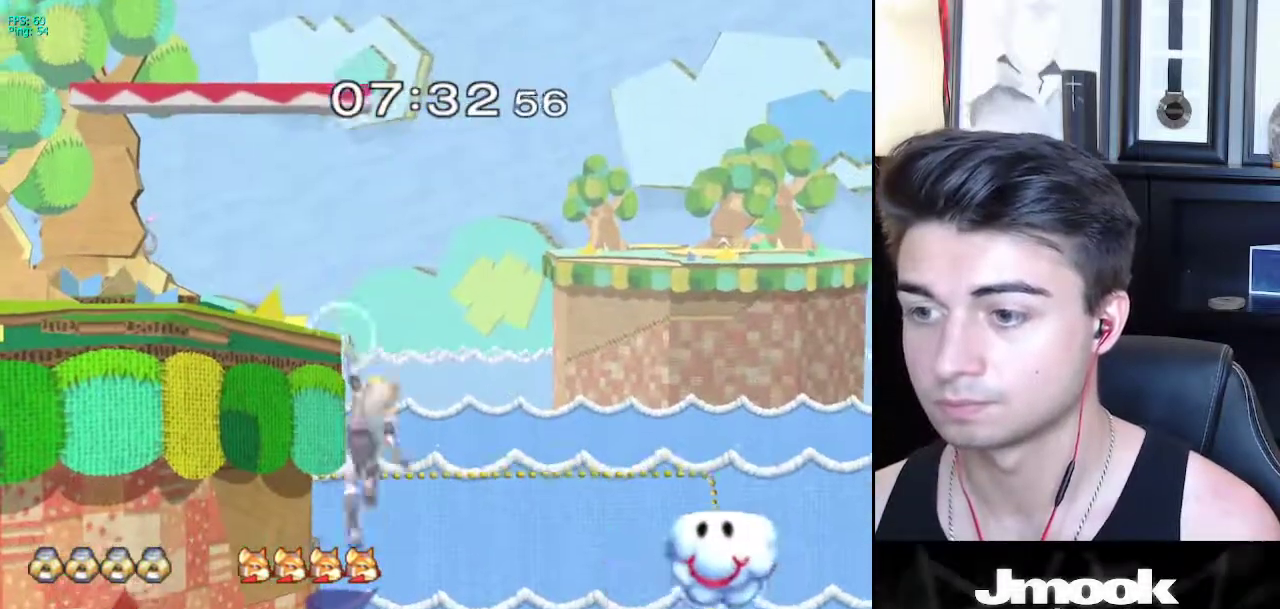
{"buttons": ["X"], "left_stick": "right", "right_stick": "right", "events": [[33, "left_stick", "down"], [133, "left_stick", "right"], [217, "X", "down"], [267, "right_stick", "right"]]}